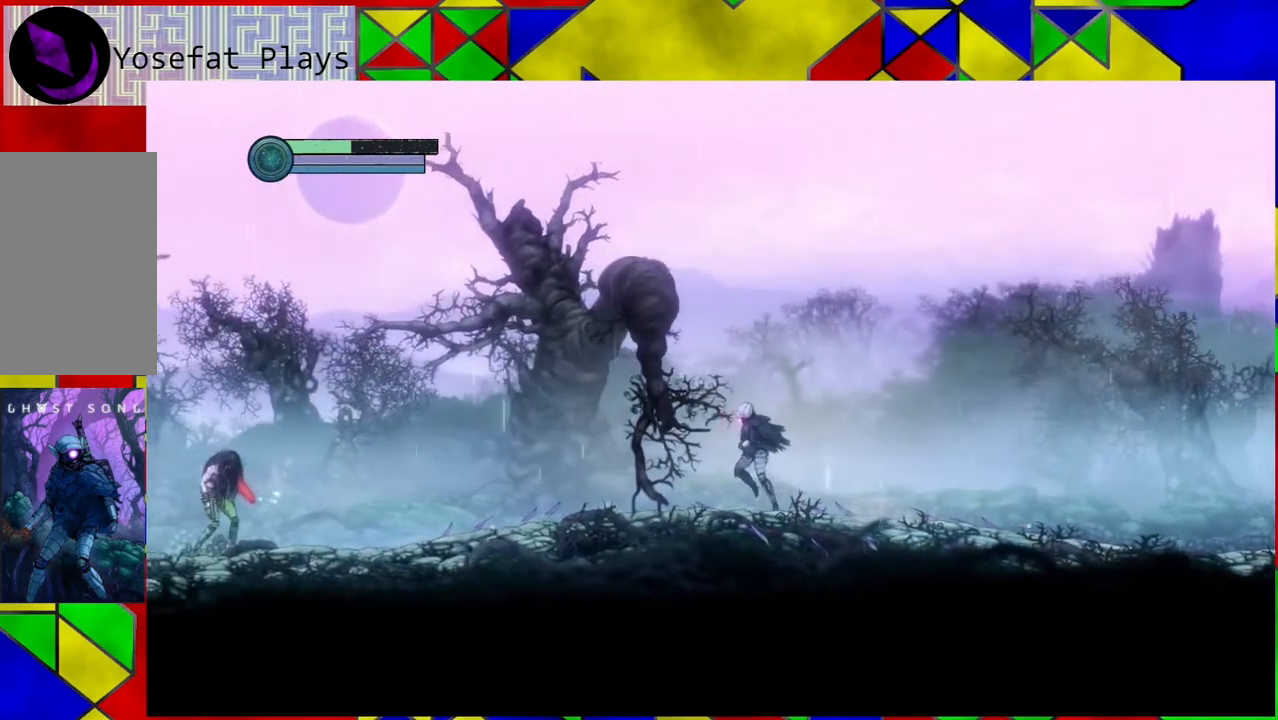
Gameplay with a controller (Nintendo layout); each line is a JSON object with the inputs held at the frame after it. "events" lists button and stick changes between this image and that frame as [ms after this image, input, new state], when the widget could be followed in between. Not read: HOME L3 R3.
{"buttons": [], "left_stick": "left", "right_stick": "center", "events": []}
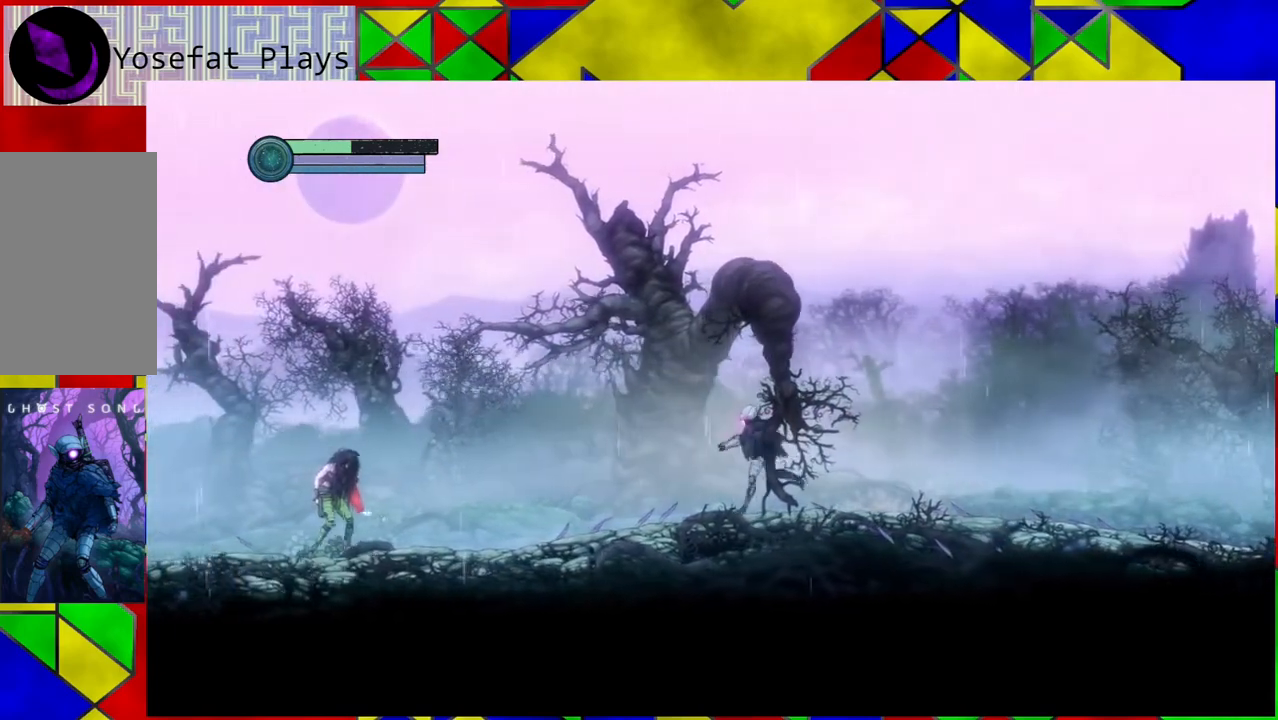
{"buttons": [], "left_stick": "left", "right_stick": "center", "events": []}
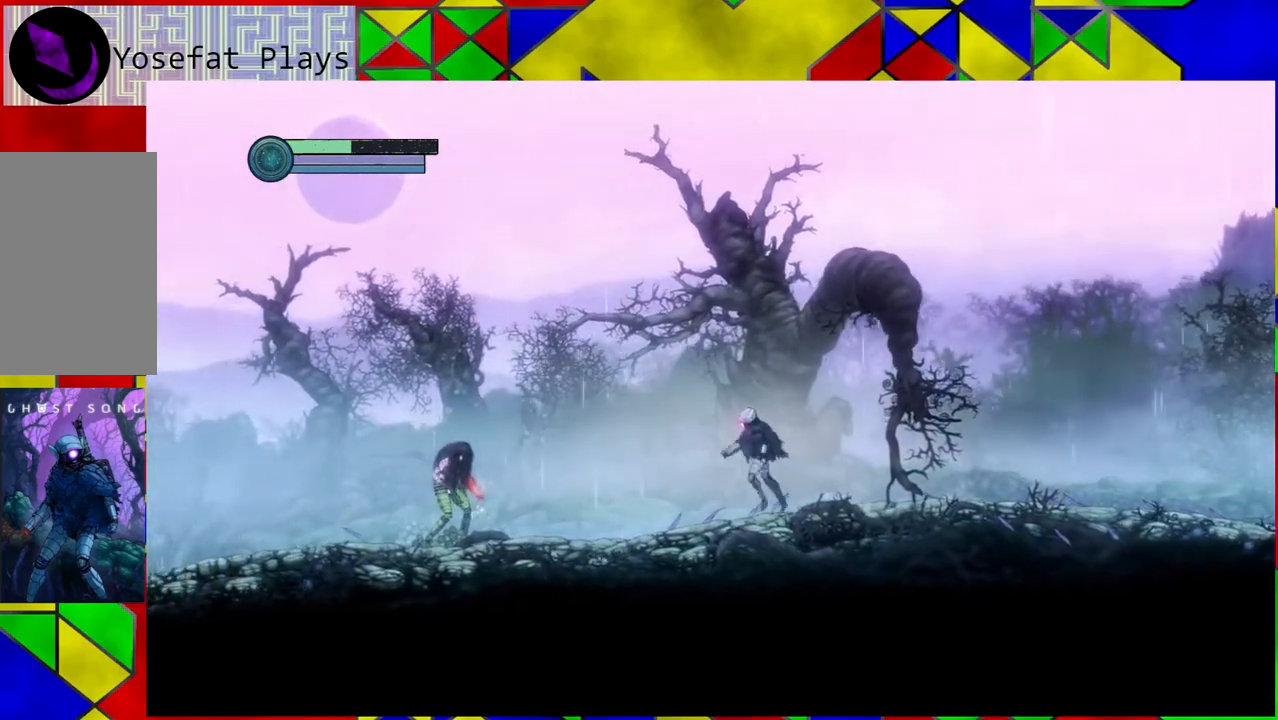
{"buttons": [], "left_stick": "left", "right_stick": "center", "events": []}
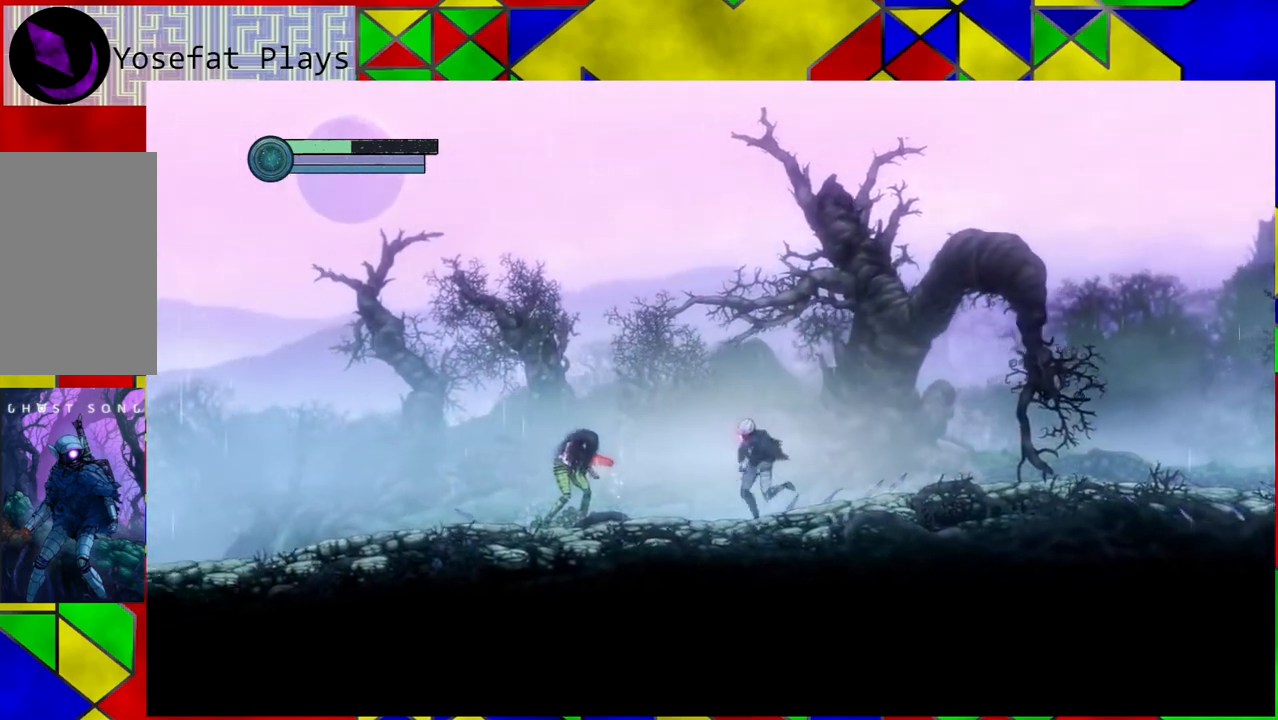
{"buttons": ["A"], "left_stick": "left", "right_stick": "center", "events": [[433, "A", "down"]]}
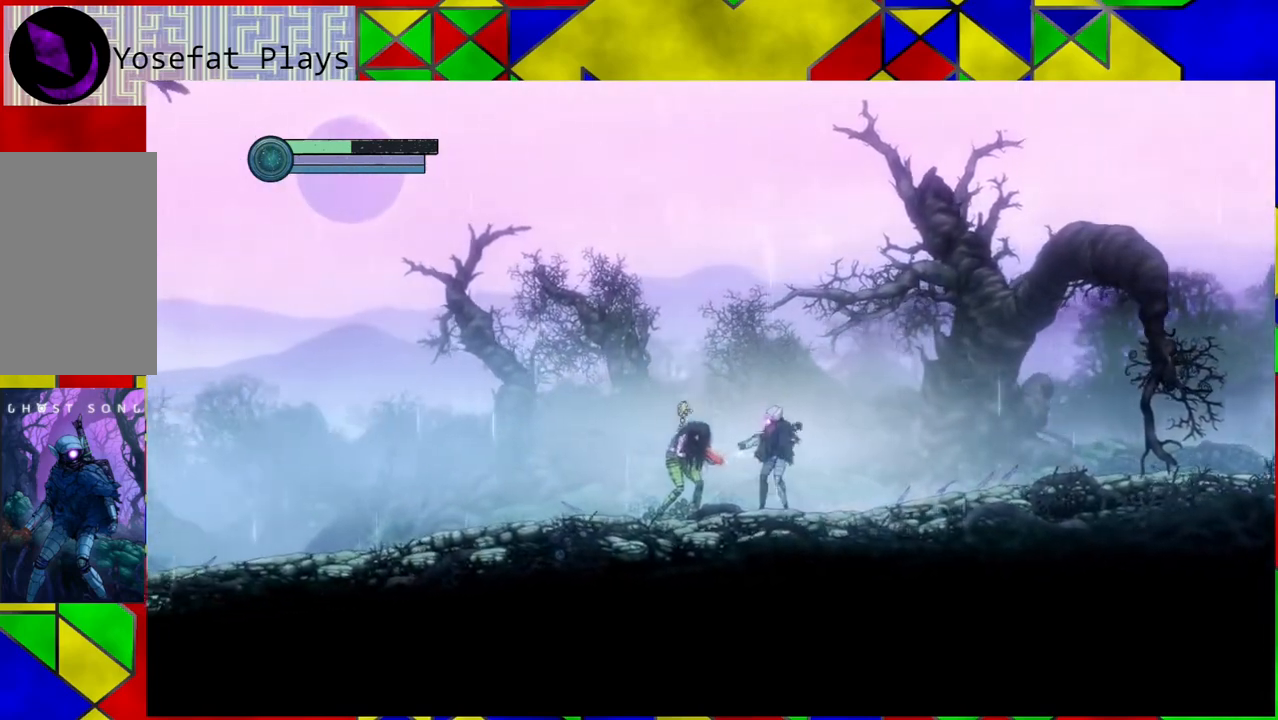
{"buttons": ["A"], "left_stick": "center", "right_stick": "center", "events": [[50, "A", "up"], [117, "A", "down"], [233, "A", "up"], [283, "A", "down"], [383, "A", "up"], [417, "left_stick", "center"], [450, "A", "down"]]}
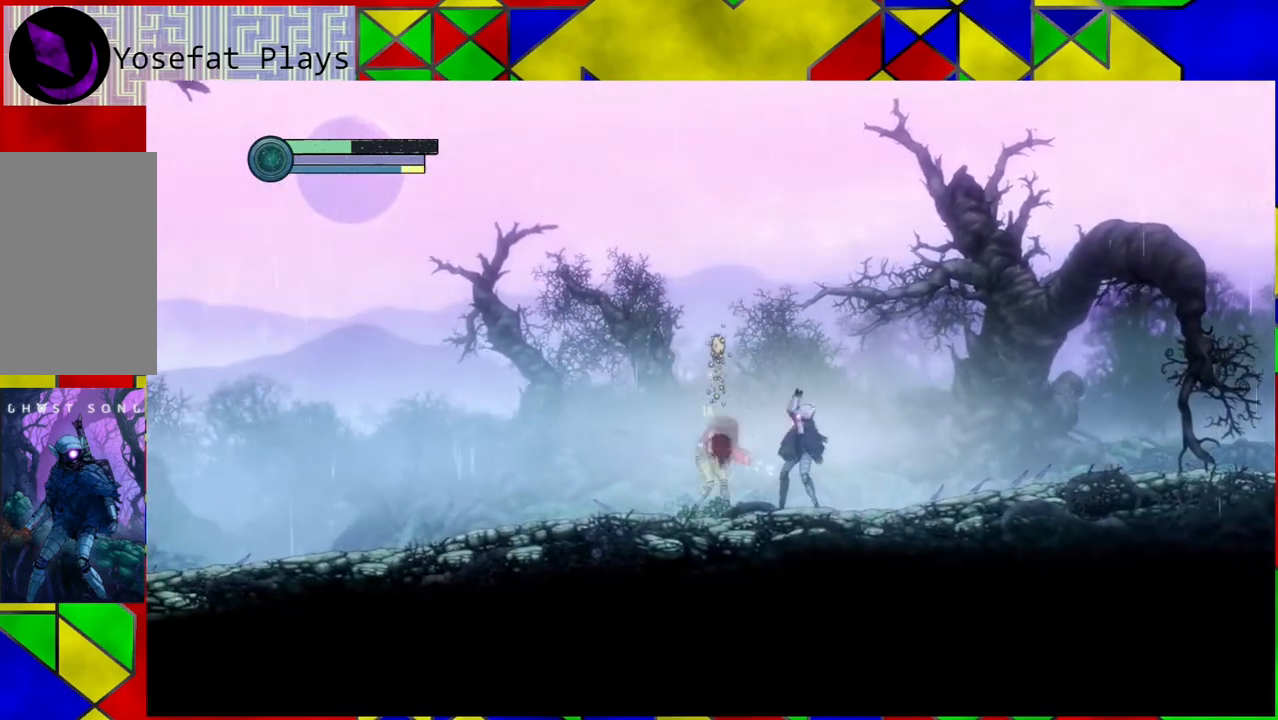
{"buttons": ["A"], "left_stick": "left", "right_stick": "center", "events": [[50, "A", "up"], [150, "A", "down"], [250, "A", "up"], [300, "A", "down"], [417, "A", "up"], [433, "left_stick", "left"], [483, "A", "down"]]}
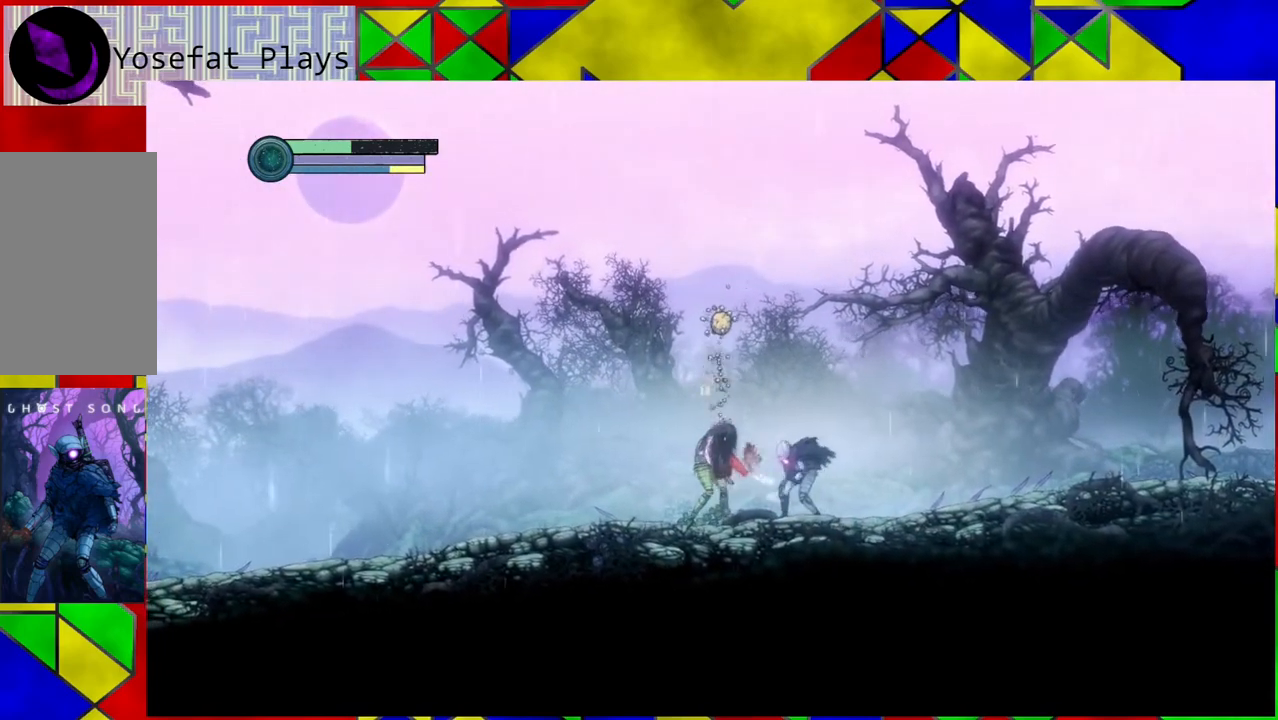
{"buttons": [], "left_stick": "center", "right_stick": "center", "events": [[50, "left_stick", "center"], [83, "A", "up"], [167, "A", "down"], [267, "A", "up"], [350, "A", "down"], [433, "A", "up"]]}
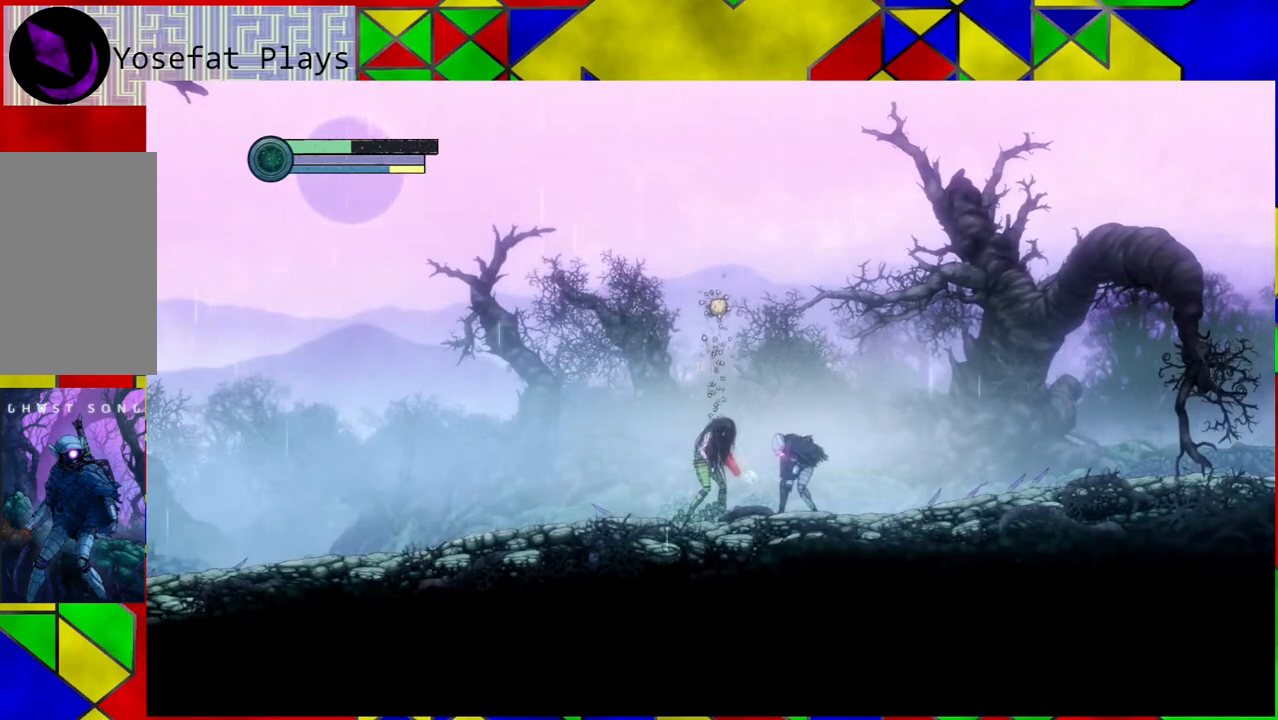
{"buttons": [], "left_stick": "center", "right_stick": "center", "events": [[17, "A", "down"], [117, "A", "up"], [183, "A", "down"], [317, "A", "up"]]}
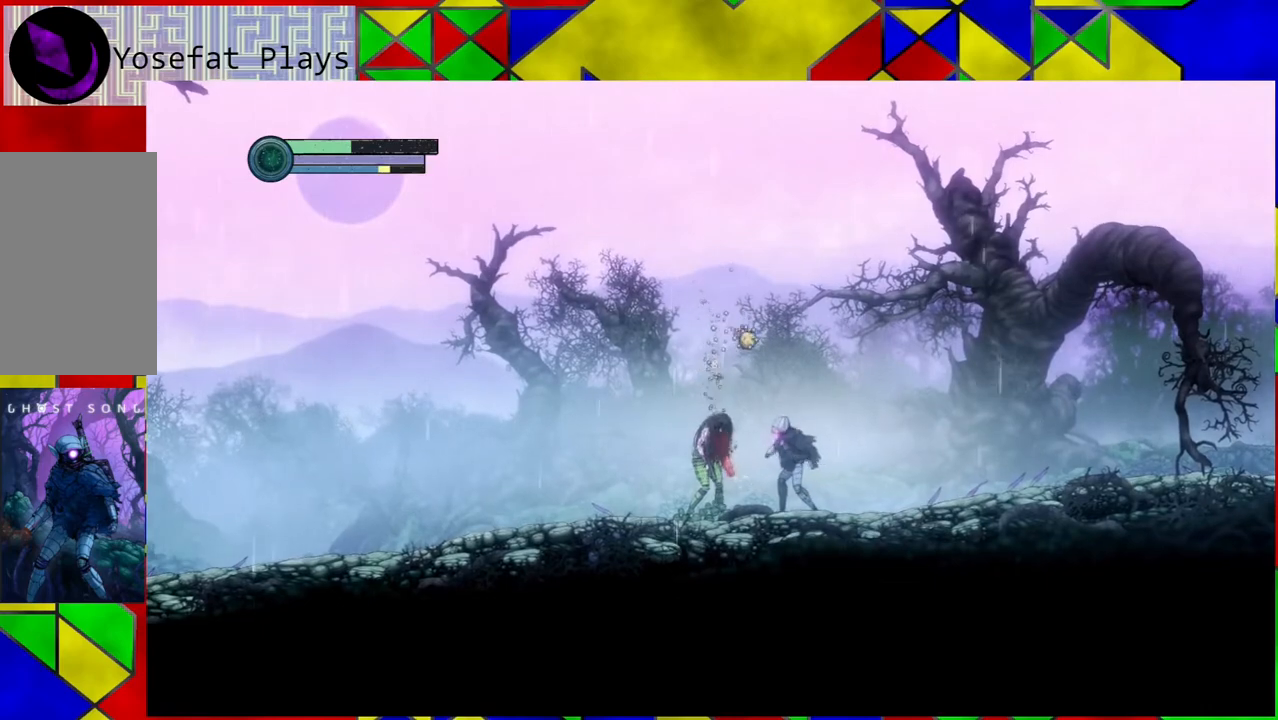
{"buttons": [], "left_stick": "right", "right_stick": "center", "events": [[67, "left_stick", "right"]]}
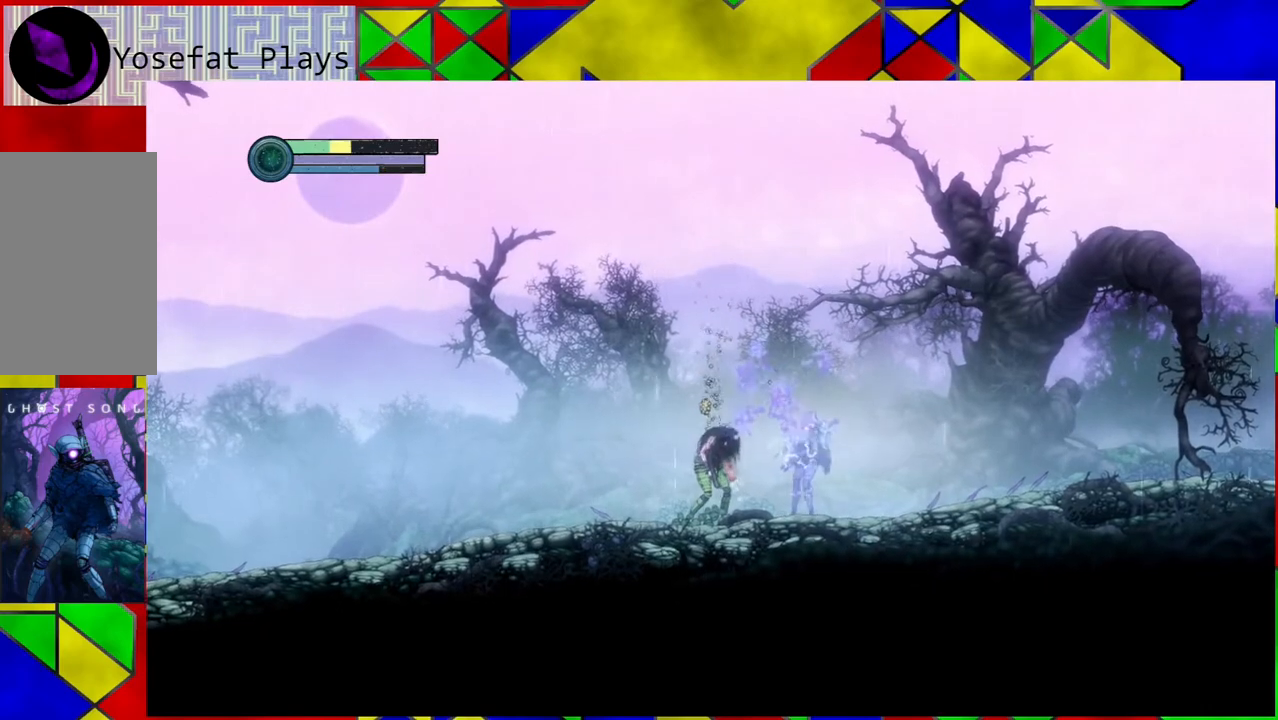
{"buttons": [], "left_stick": "right", "right_stick": "center", "events": []}
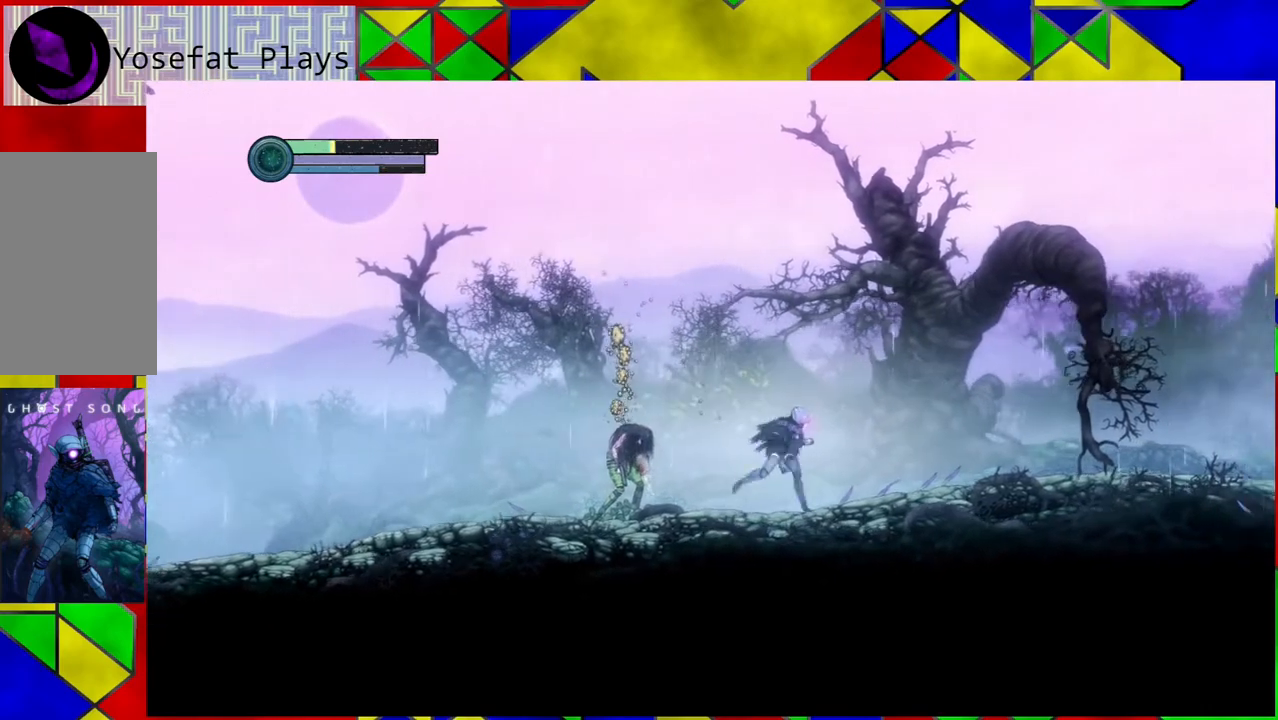
{"buttons": [], "left_stick": "right", "right_stick": "center", "events": []}
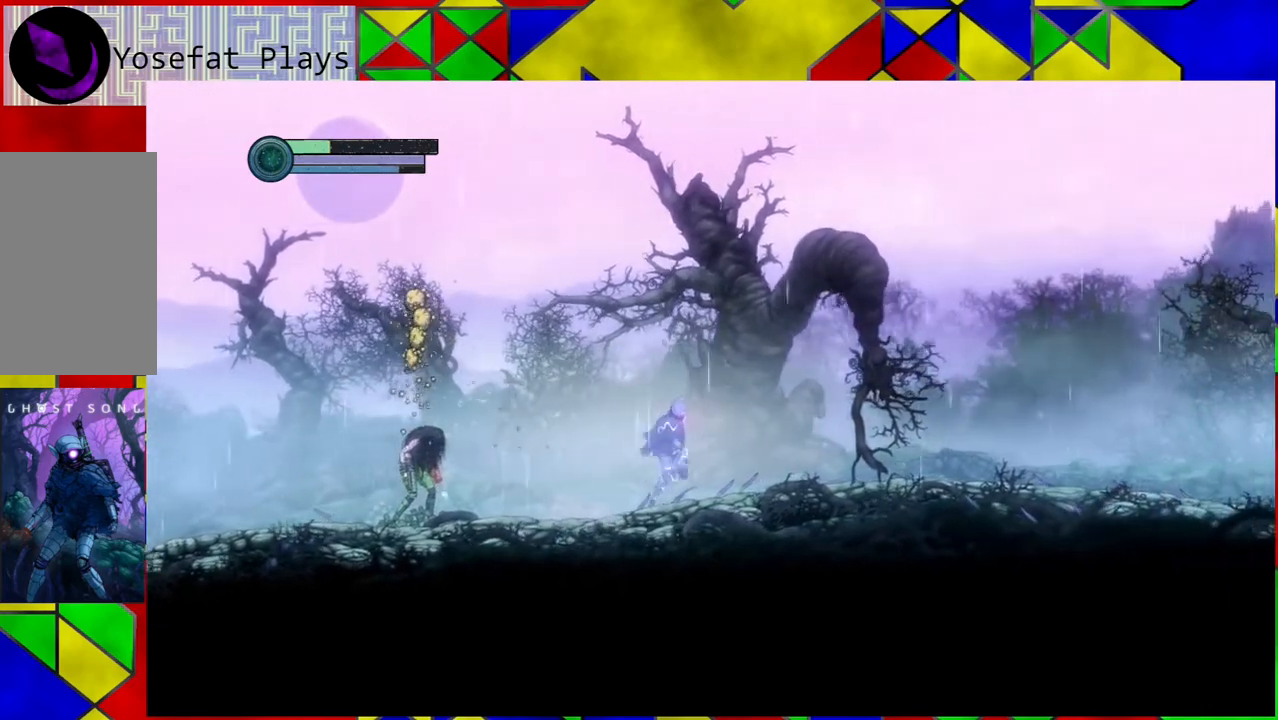
{"buttons": [], "left_stick": "right", "right_stick": "center", "events": []}
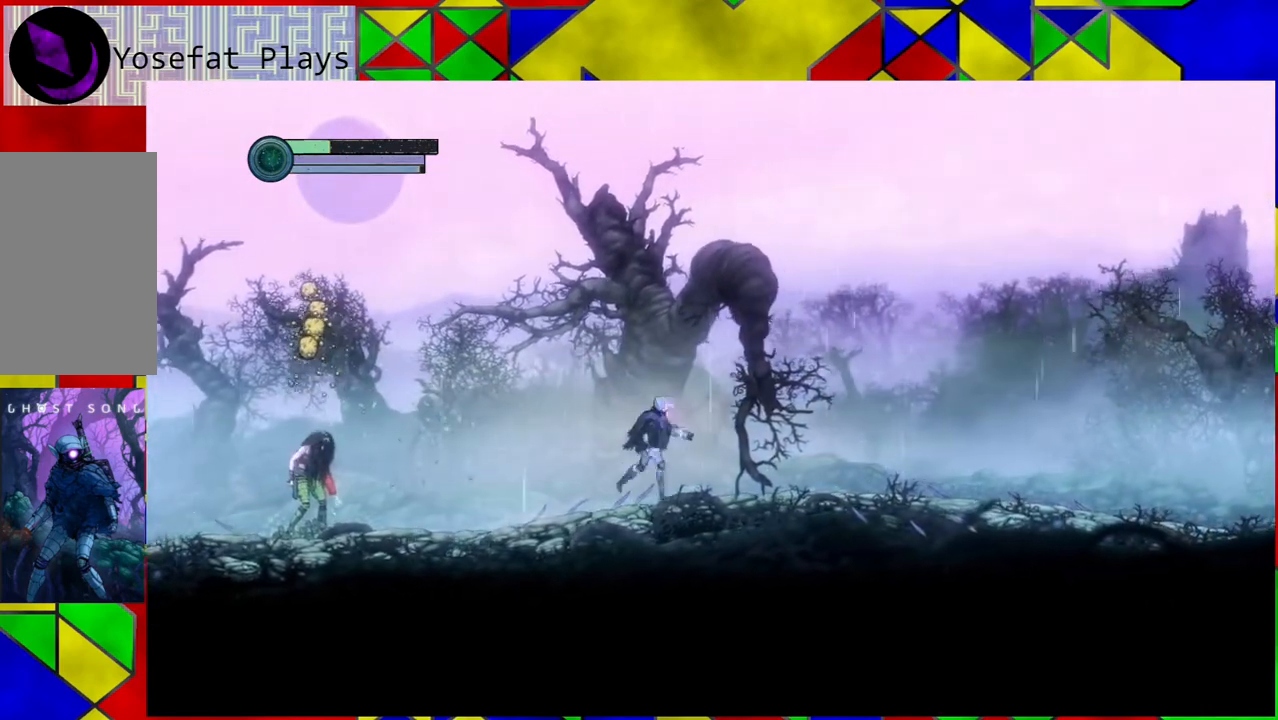
{"buttons": [], "left_stick": "right", "right_stick": "center", "events": []}
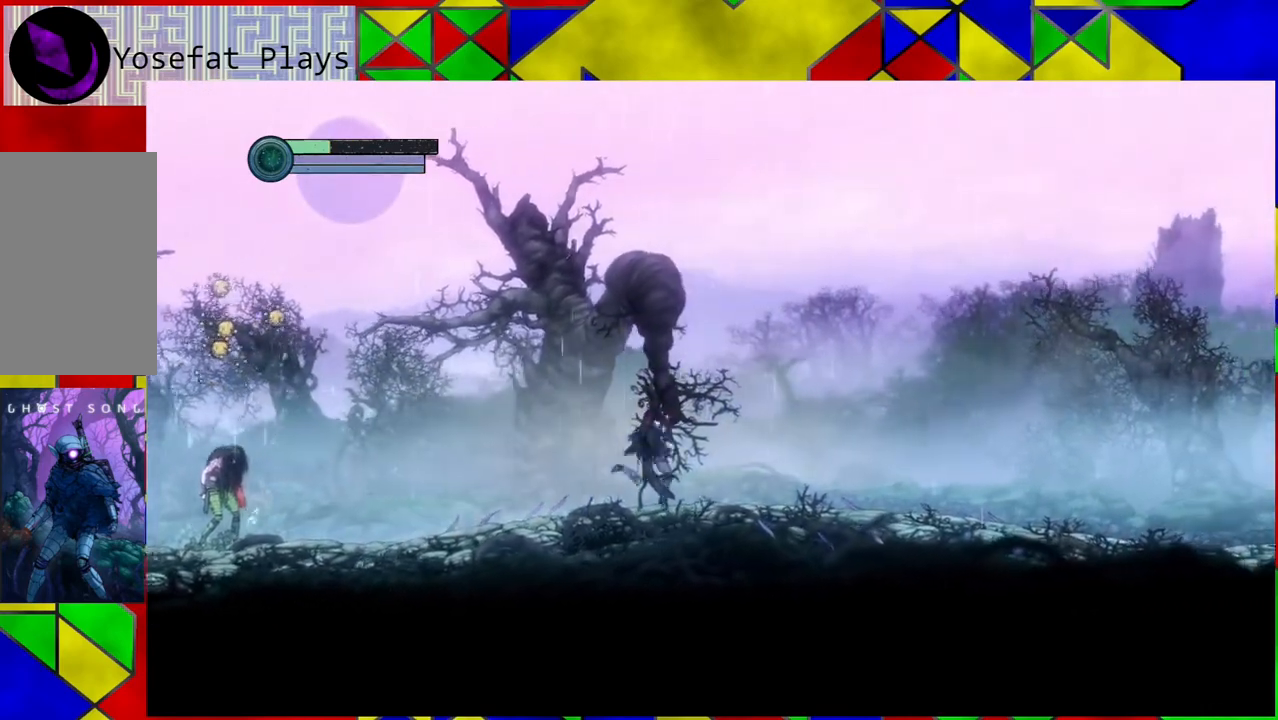
{"buttons": [], "left_stick": "right", "right_stick": "center", "events": []}
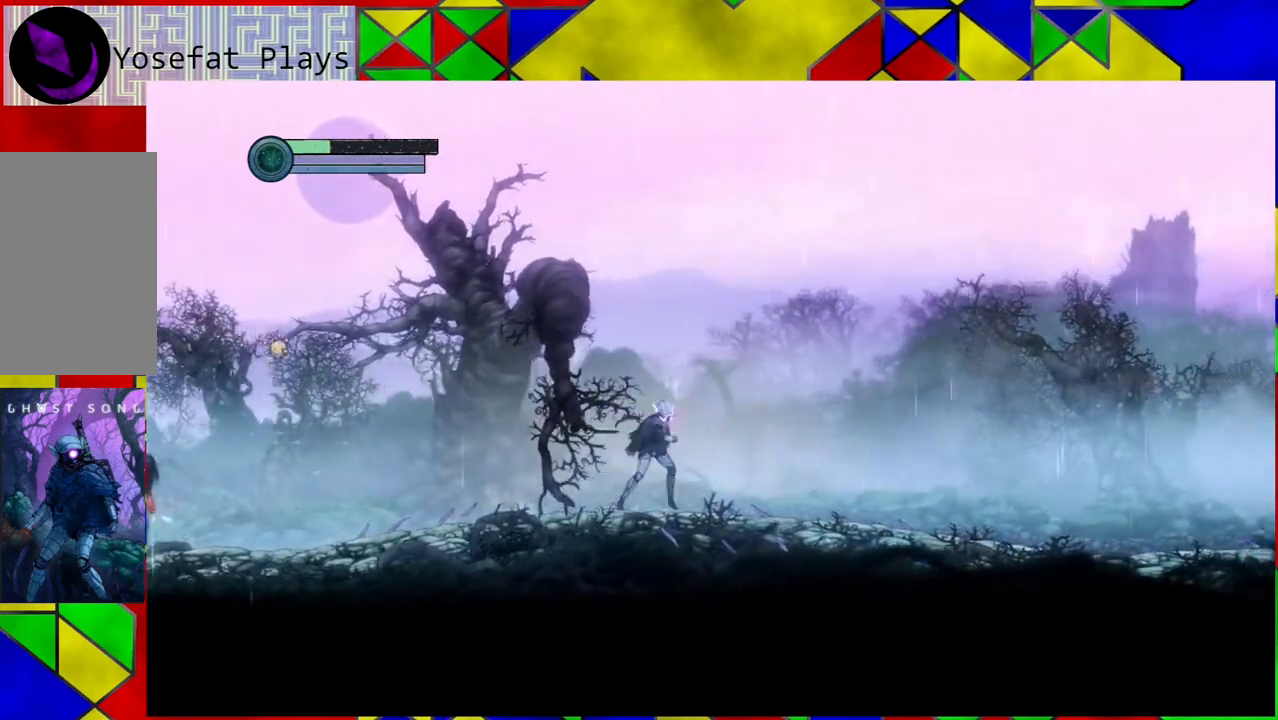
{"buttons": [], "left_stick": "right", "right_stick": "center", "events": []}
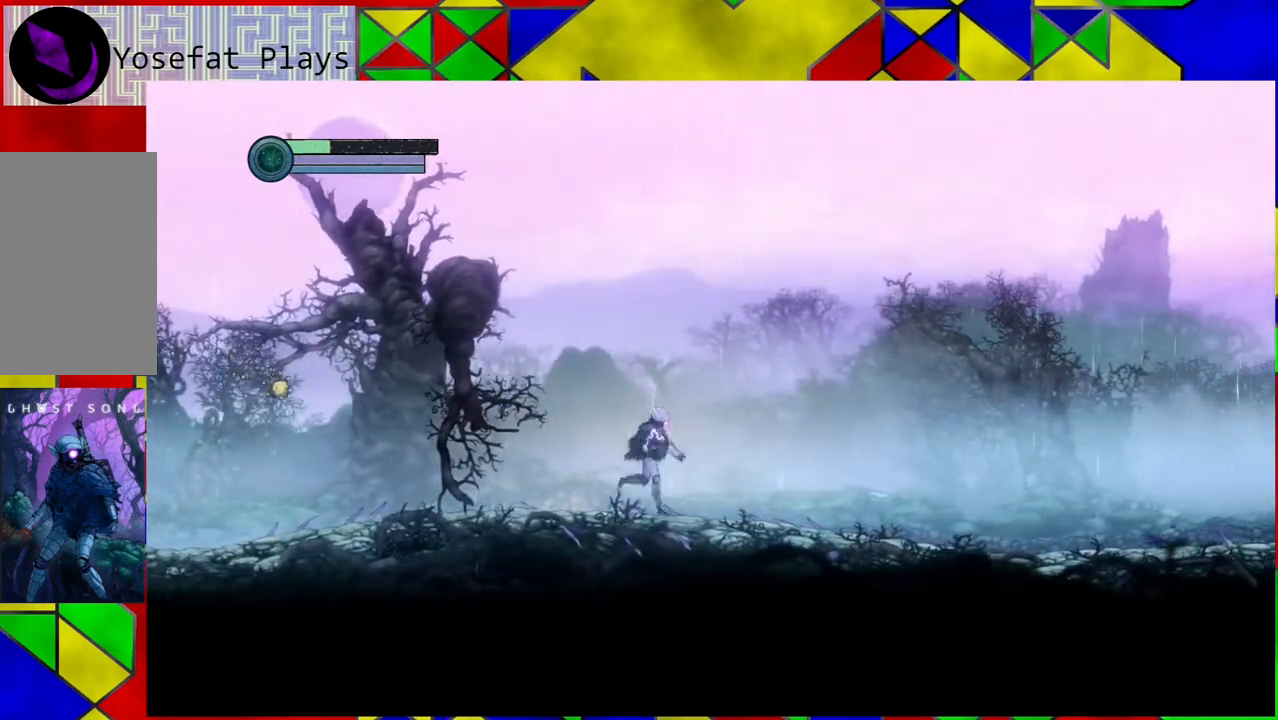
{"buttons": [], "left_stick": "center", "right_stick": "center", "events": [[33, "left_stick", "center"], [133, "left_stick", "left"], [317, "left_stick", "center"]]}
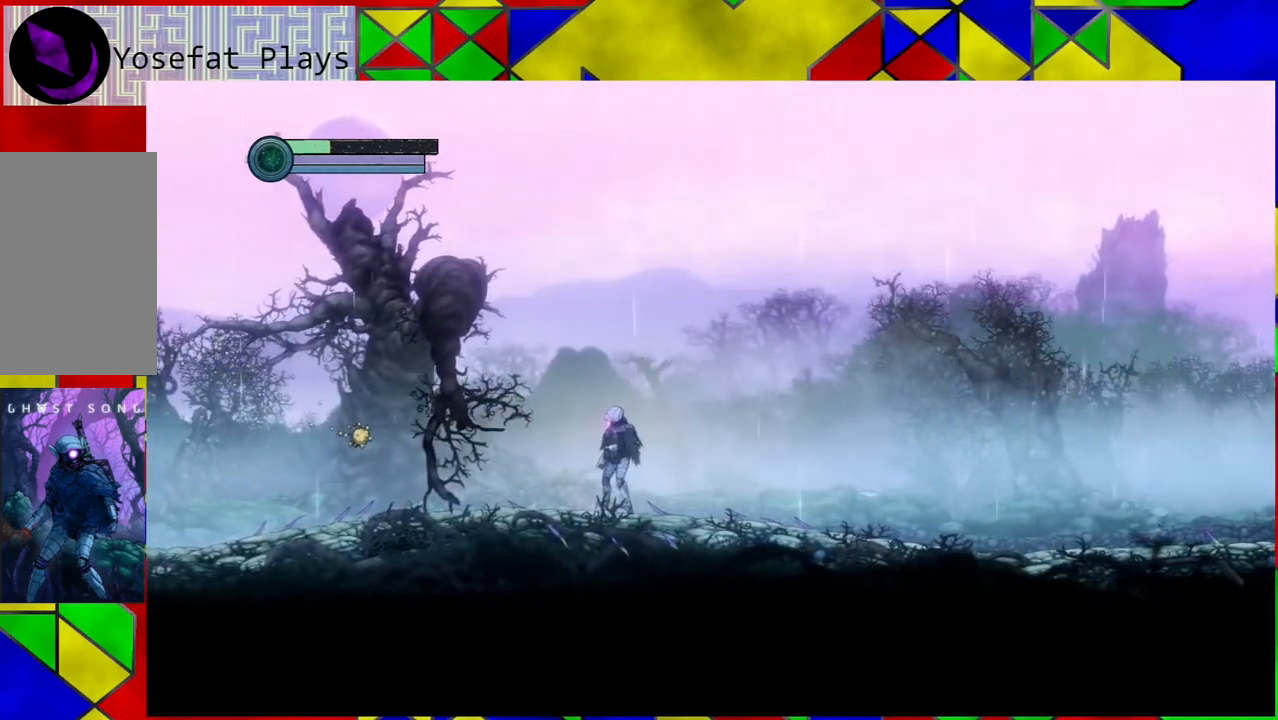
{"buttons": [], "left_stick": "down", "right_stick": "center", "events": [[300, "left_stick", "down"]]}
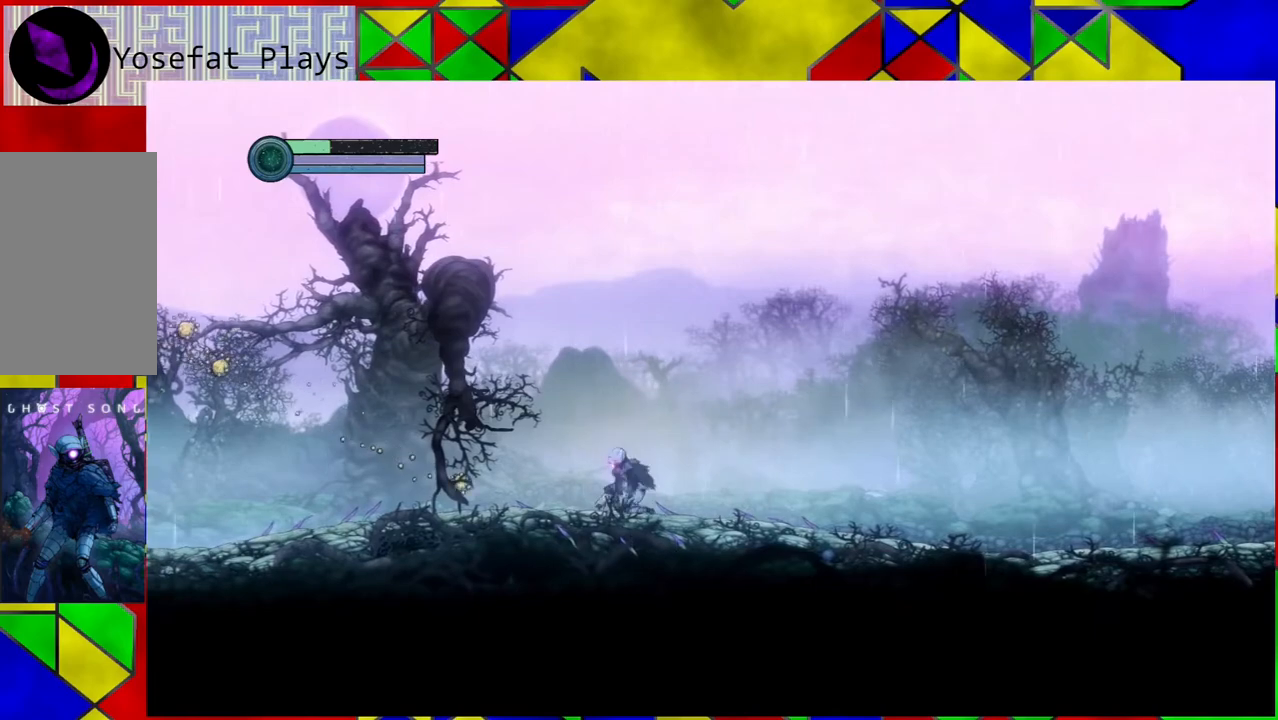
{"buttons": [], "left_stick": "right", "right_stick": "center", "events": [[17, "left_stick", "center"], [183, "left_stick", "right"]]}
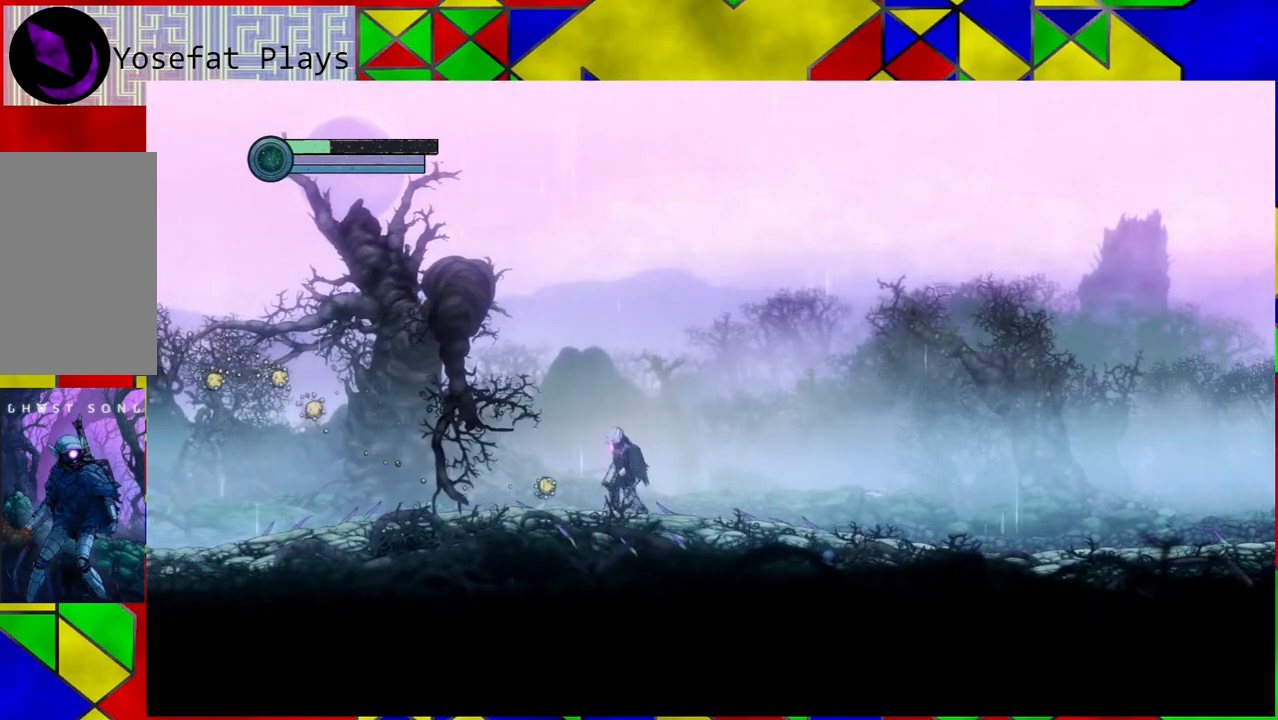
{"buttons": ["B"], "left_stick": "right", "right_stick": "center", "events": [[217, "B", "down"]]}
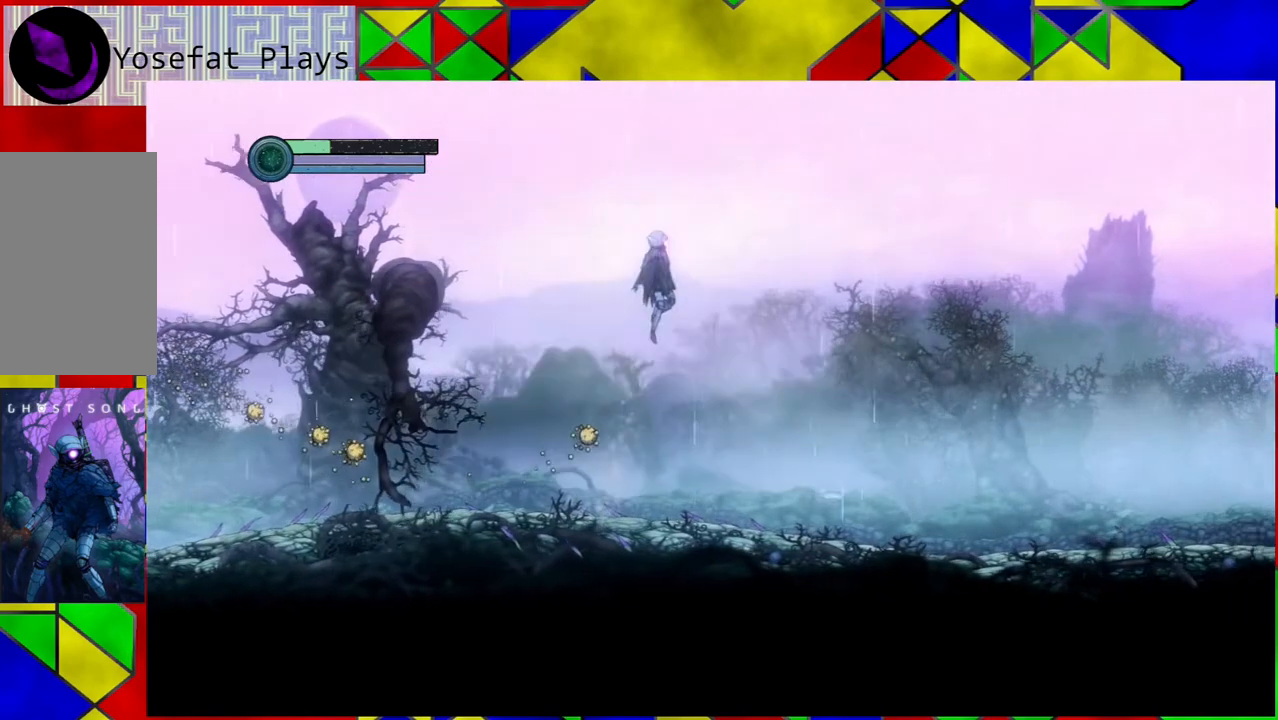
{"buttons": [], "left_stick": "right", "right_stick": "center", "events": [[333, "B", "up"]]}
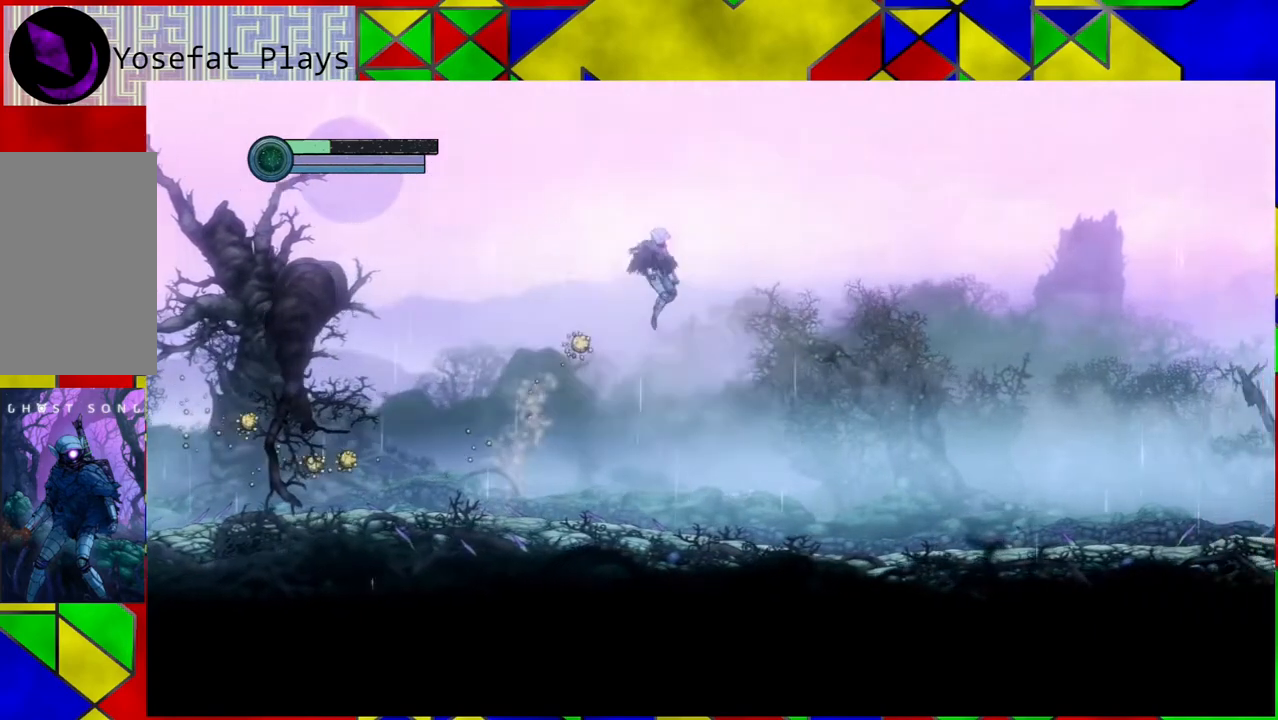
{"buttons": [], "left_stick": "right", "right_stick": "center", "events": []}
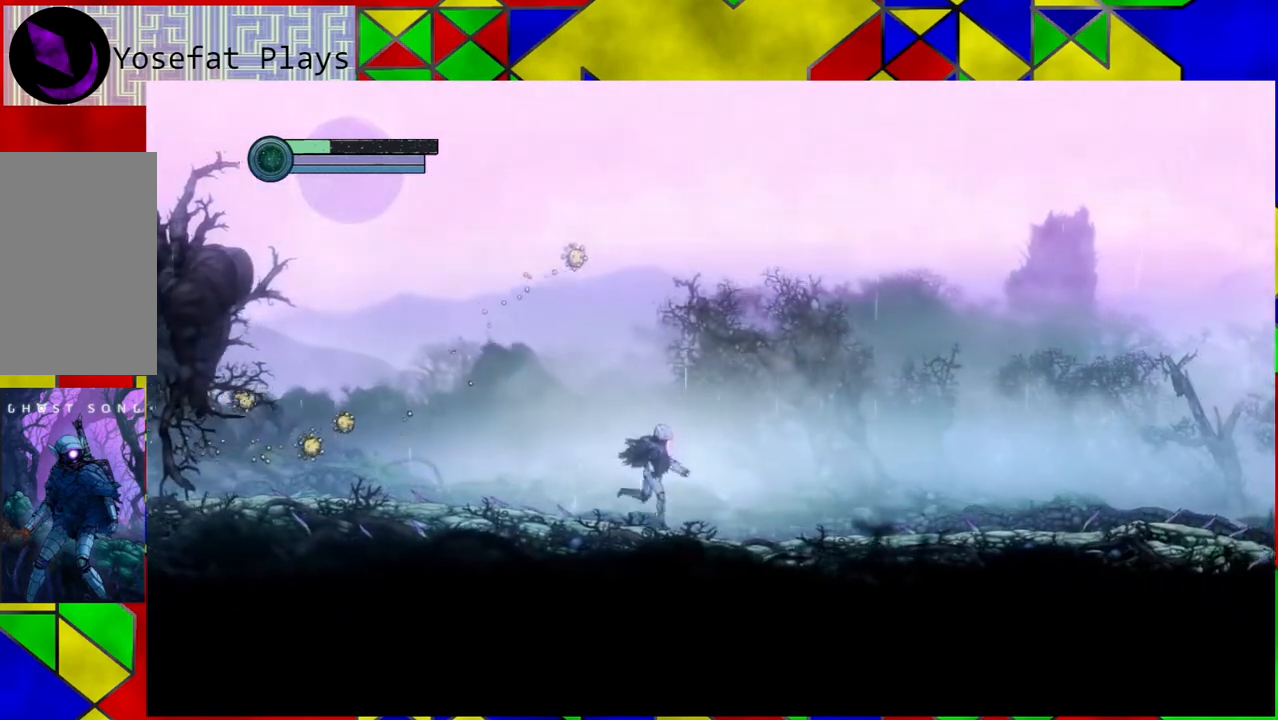
{"buttons": [], "left_stick": "up", "right_stick": "center", "events": [[400, "left_stick", "up"]]}
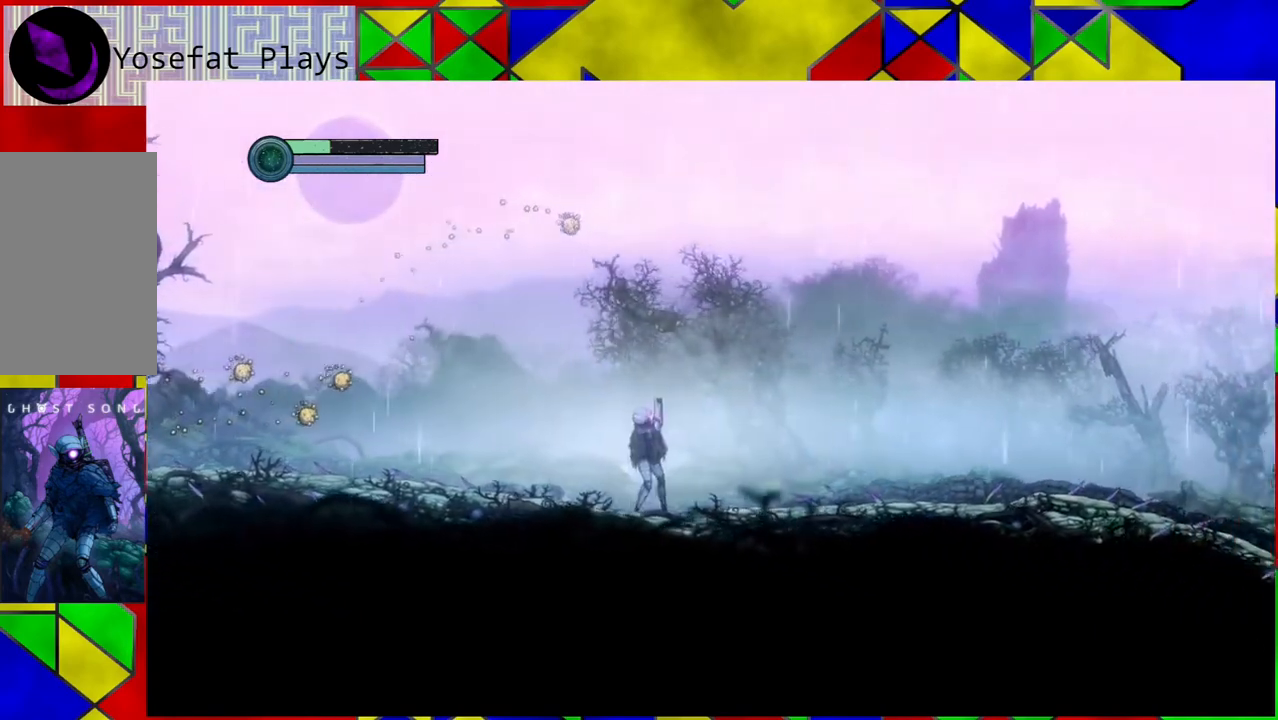
{"buttons": [], "left_stick": "up", "right_stick": "center", "events": []}
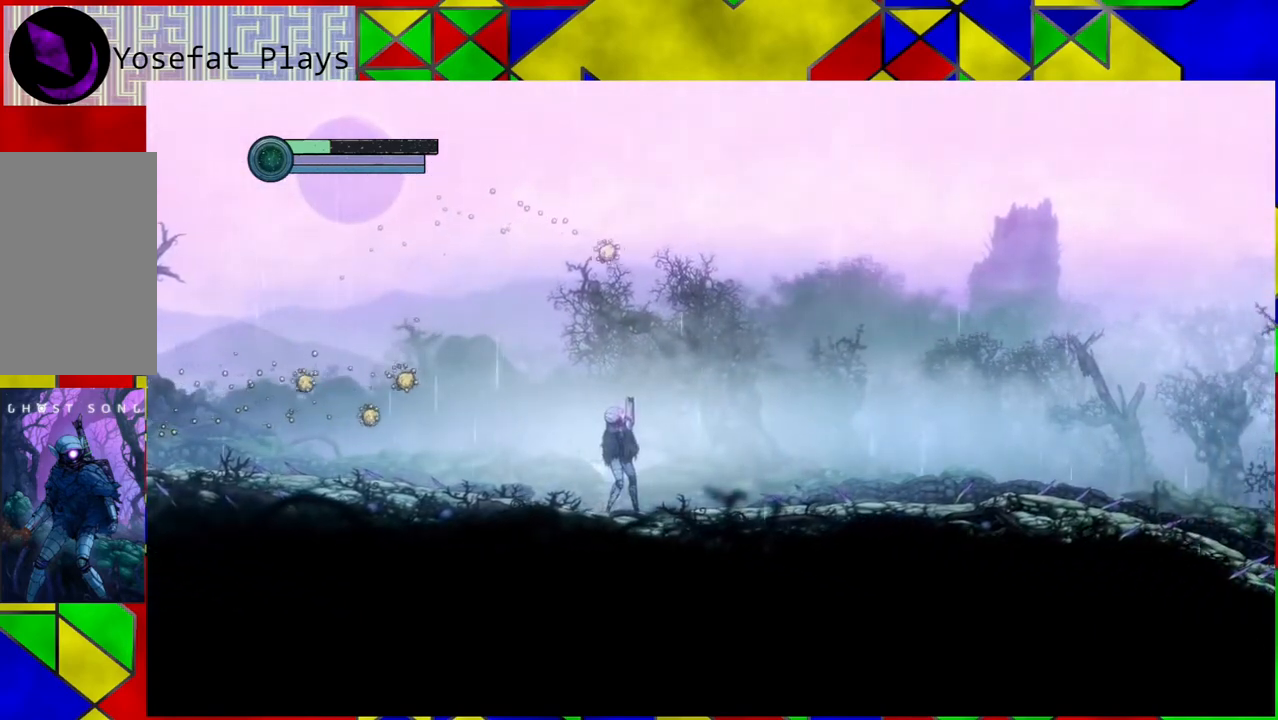
{"buttons": [], "left_stick": "right", "right_stick": "center", "events": [[50, "Y", "down"], [167, "Y", "up"], [250, "left_stick", "up-right"], [400, "left_stick", "right"]]}
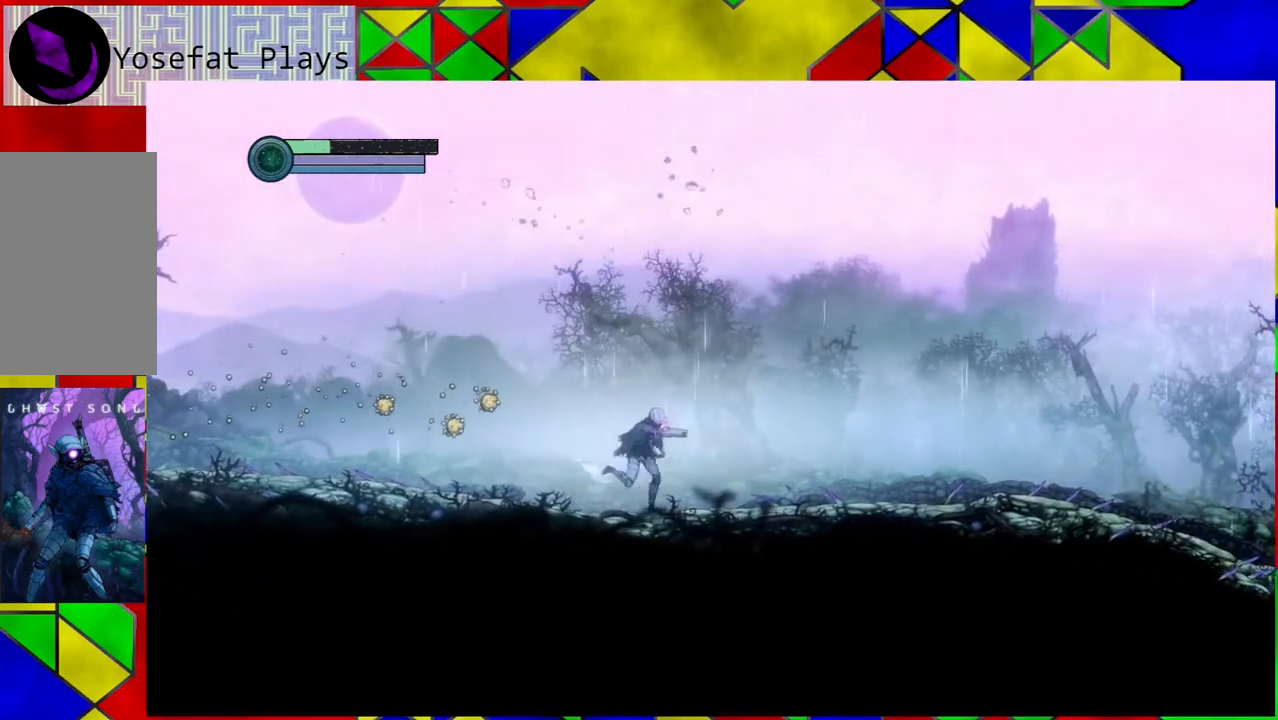
{"buttons": [], "left_stick": "right", "right_stick": "center", "events": []}
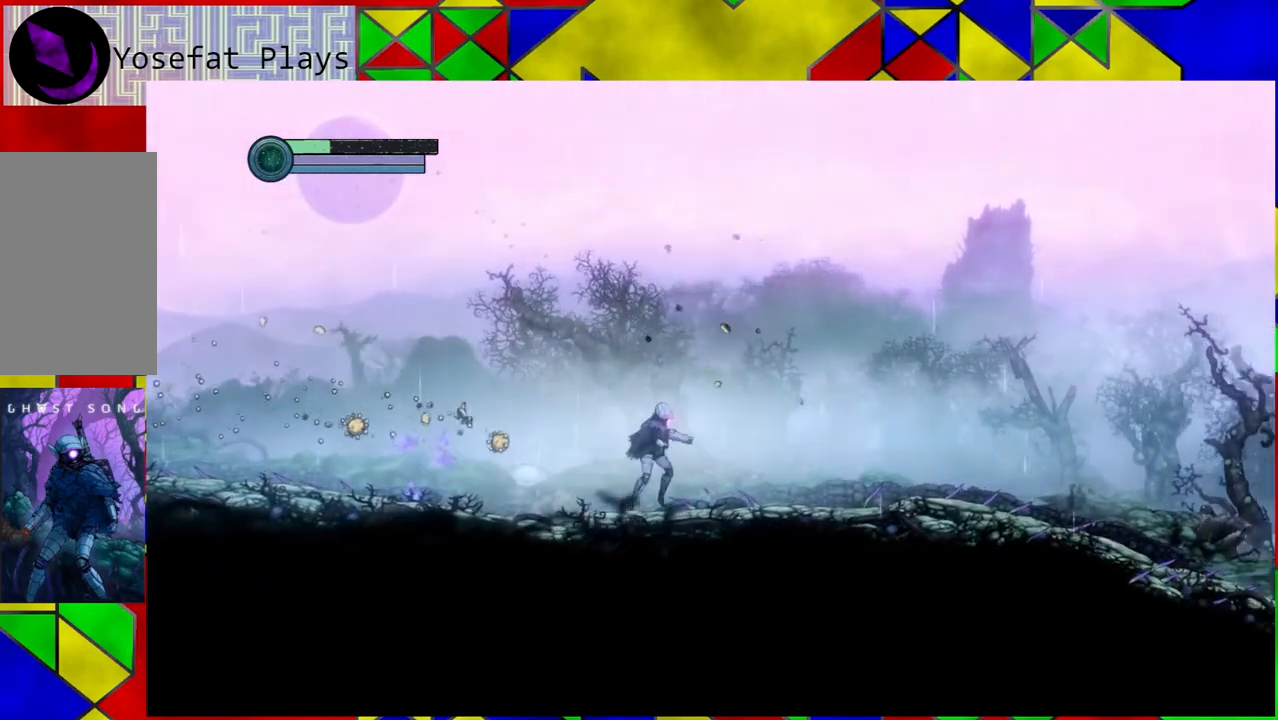
{"buttons": [], "left_stick": "right", "right_stick": "center", "events": []}
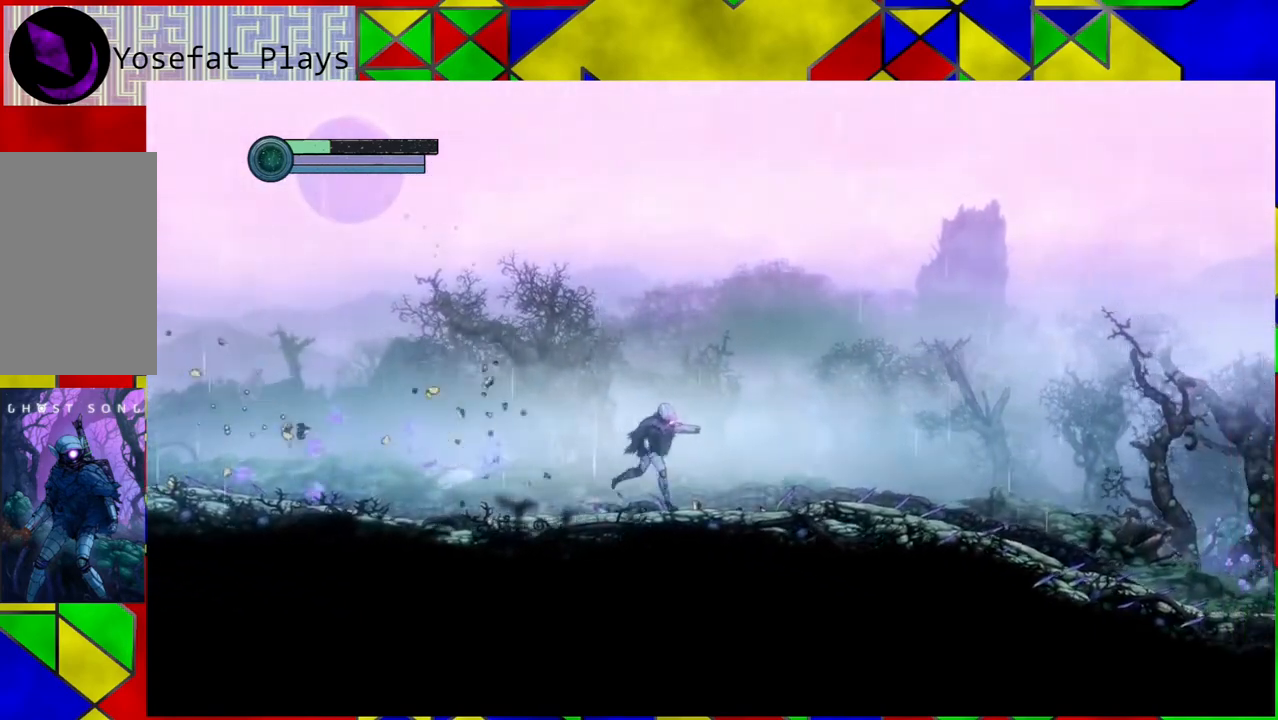
{"buttons": [], "left_stick": "left", "right_stick": "center", "events": [[333, "left_stick", "left"]]}
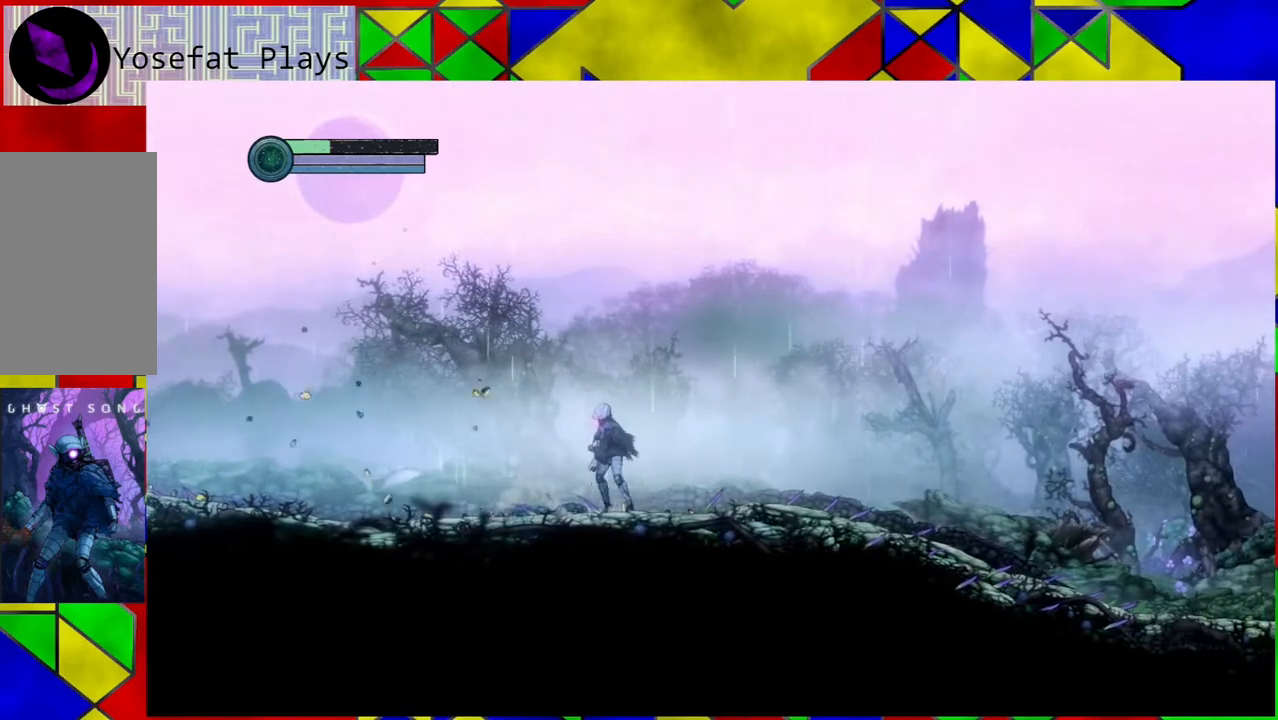
{"buttons": [], "left_stick": "left", "right_stick": "center", "events": []}
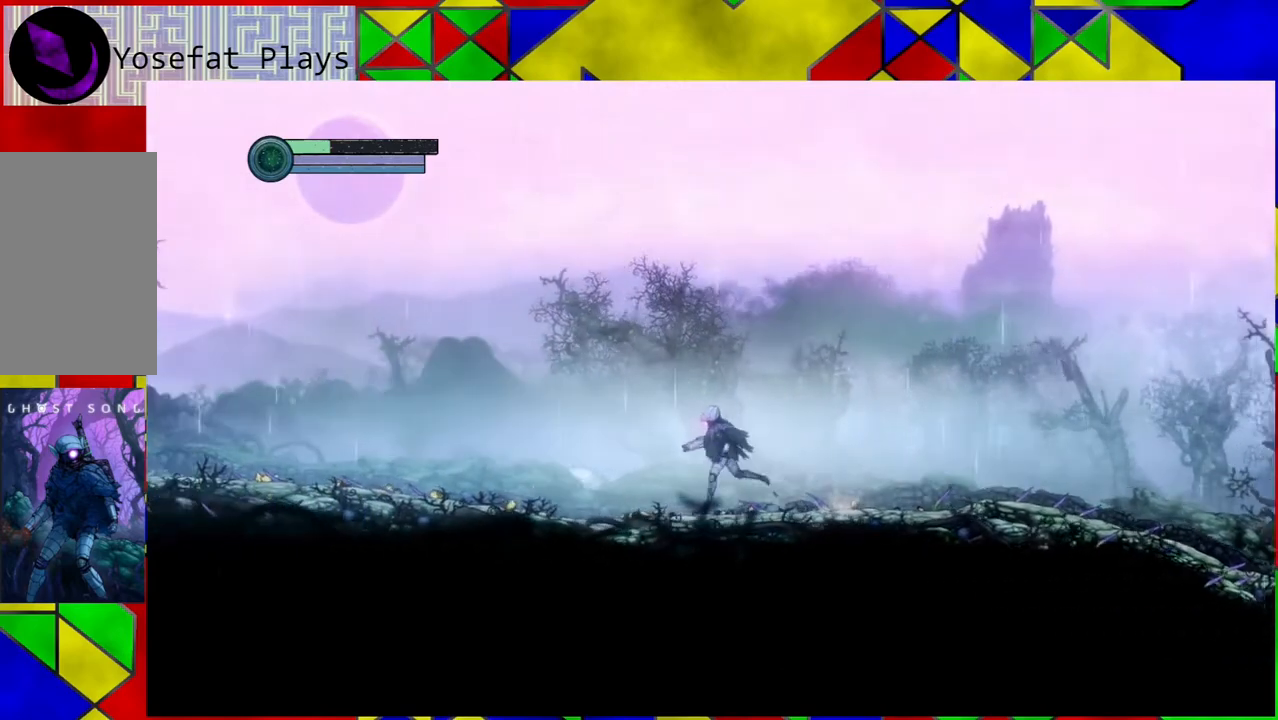
{"buttons": [], "left_stick": "left", "right_stick": "center", "events": []}
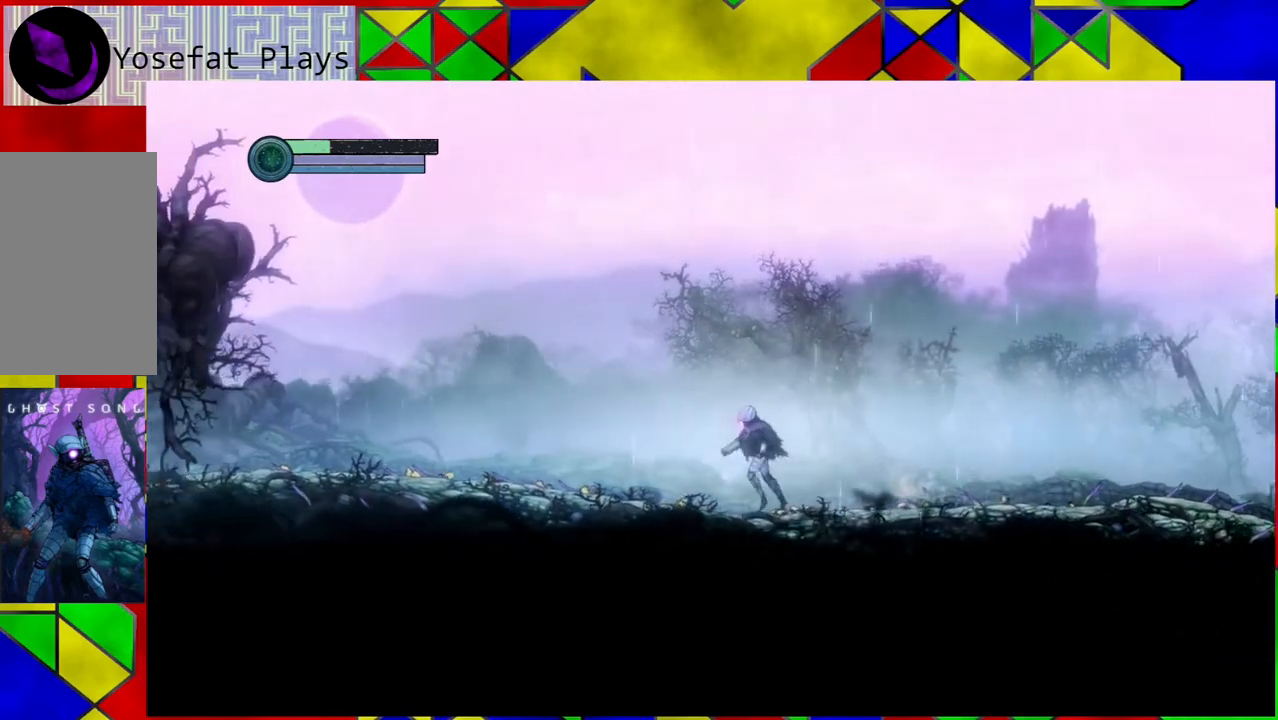
{"buttons": [], "left_stick": "left", "right_stick": "center", "events": []}